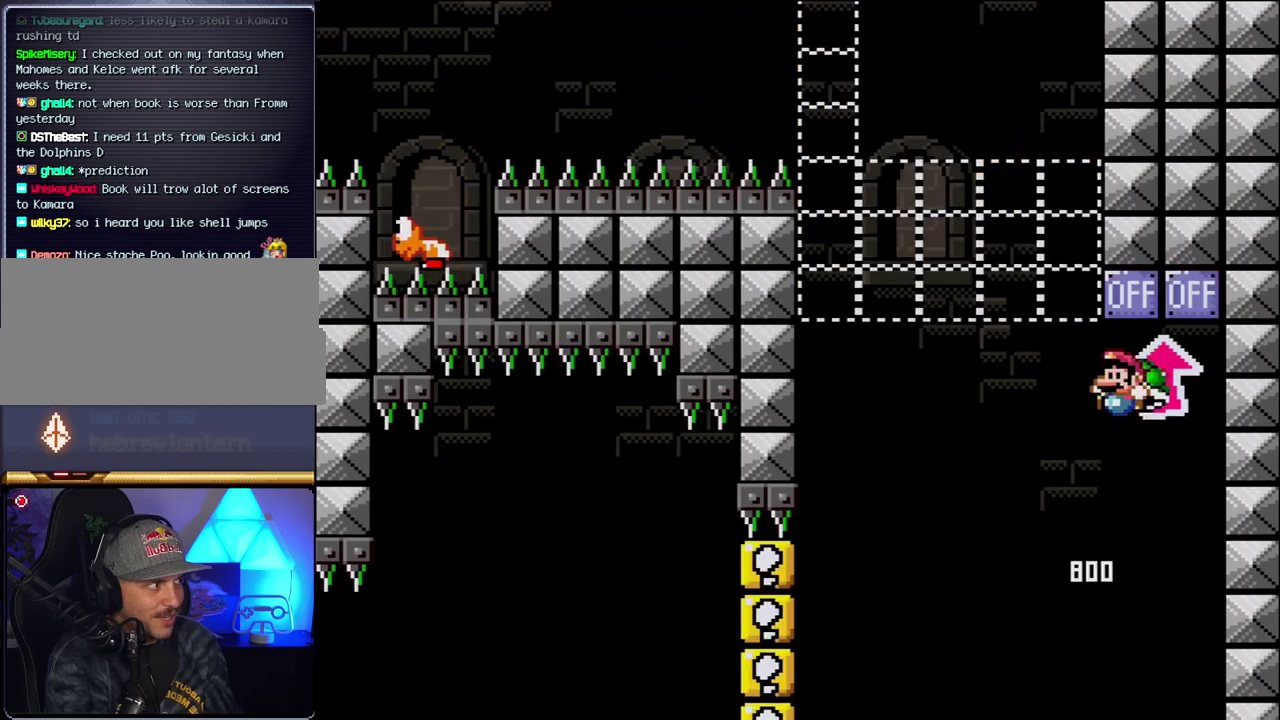
Gameplay with a controller (Nintendo layout); each line is a JSON object with the inputs held at the frame after it. "events" lists button and stick changes between this image and that frame as [ms after this image, input, new state], when the widget could be followed in between. Not read: L3 R3.
{"buttons": ["B", "Y", "DPAD_RIGHT"], "events": [[183, "B", "down"], [183, "Y", "down"], [400, "DPAD_LEFT", "up"], [433, "DPAD_RIGHT", "down"]]}
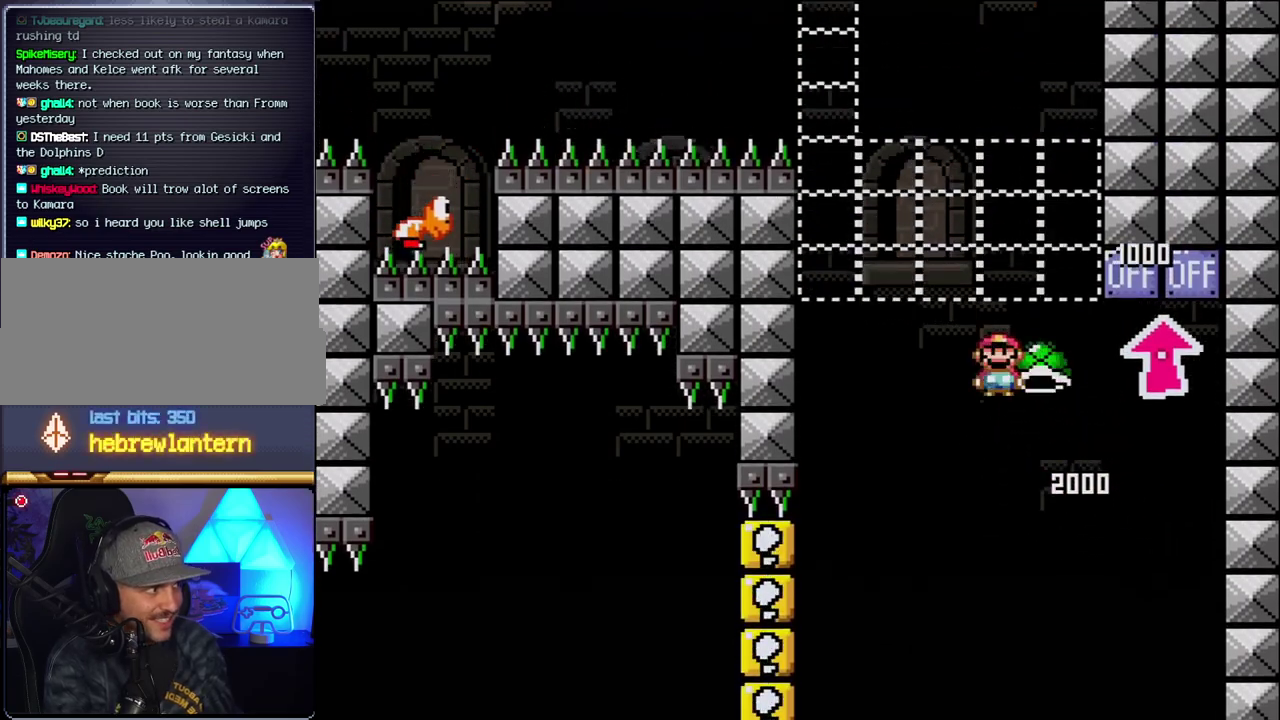
{"buttons": ["B", "Y", "DPAD_LEFT"], "events": [[117, "DPAD_RIGHT", "up"], [150, "DPAD_LEFT", "down"], [283, "DPAD_LEFT", "up"], [317, "Y", "up"], [400, "DPAD_LEFT", "down"], [433, "Y", "down"]]}
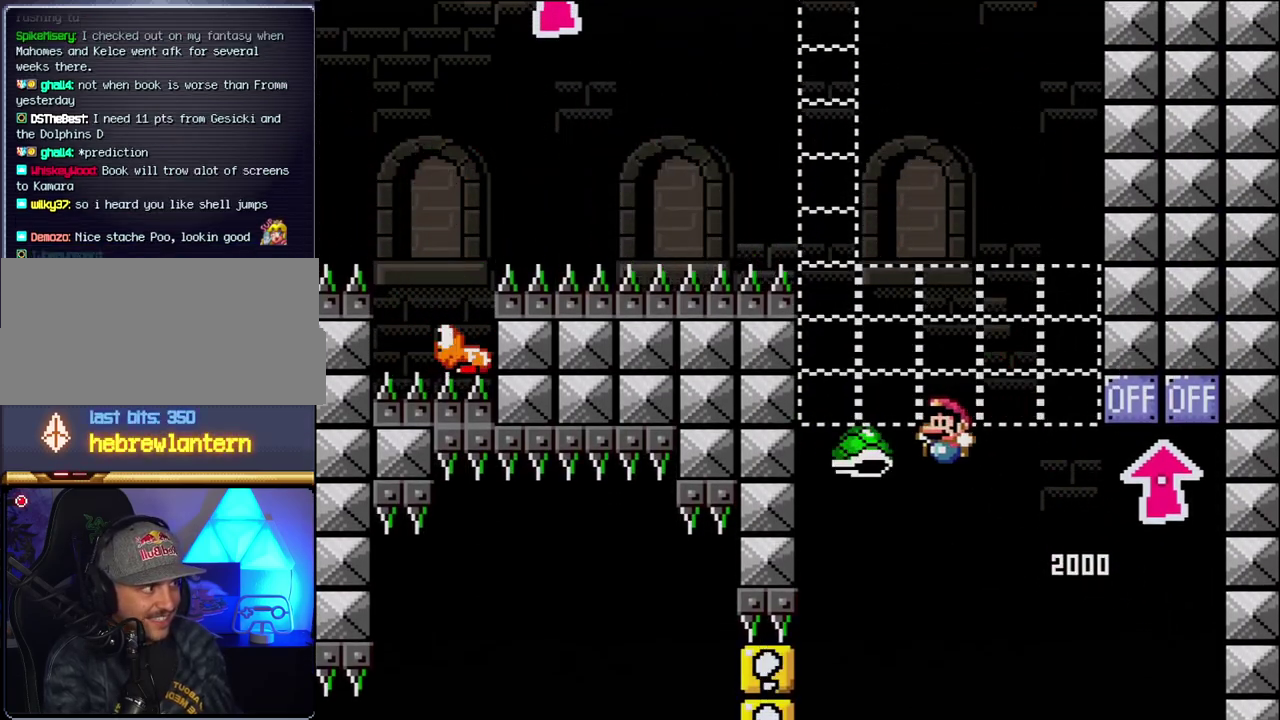
{"buttons": ["B", "Y"], "events": [[150, "DPAD_LEFT", "up"], [217, "DPAD_RIGHT", "down"], [500, "DPAD_RIGHT", "up"]]}
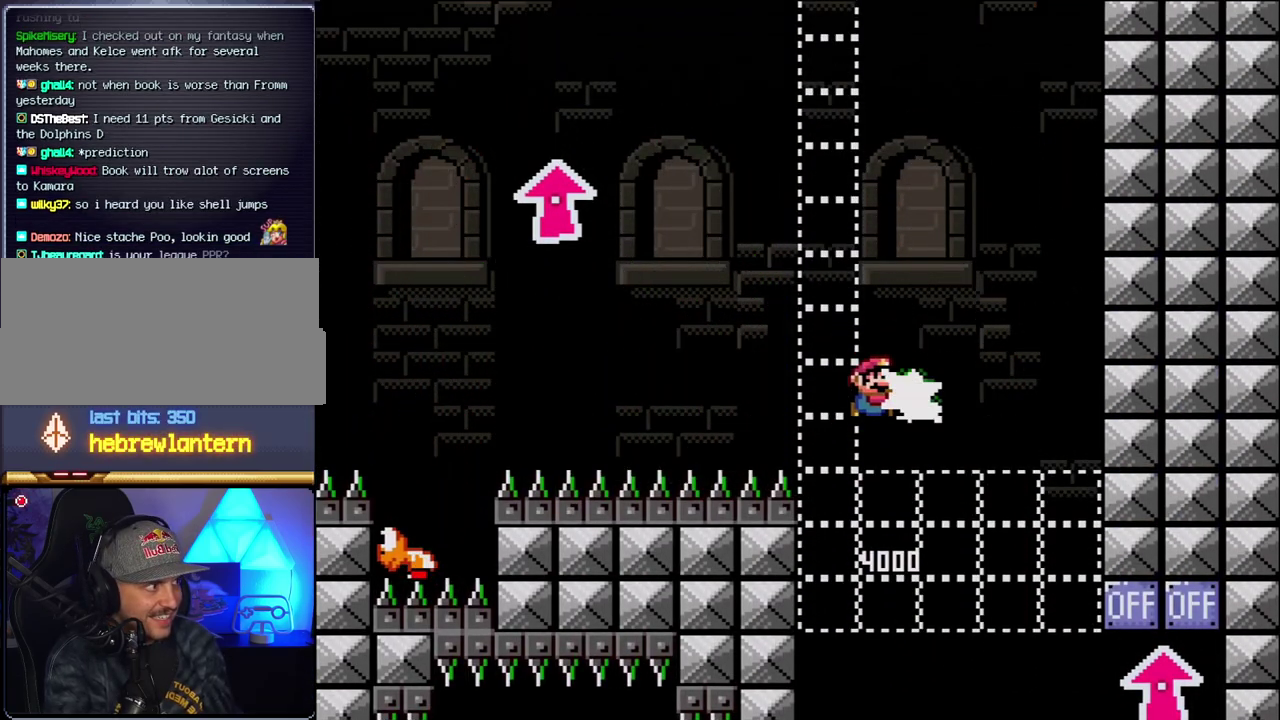
{"buttons": ["B", "Y"], "events": [[67, "Y", "up"], [183, "Y", "down"], [250, "DPAD_LEFT", "down"], [500, "DPAD_LEFT", "up"]]}
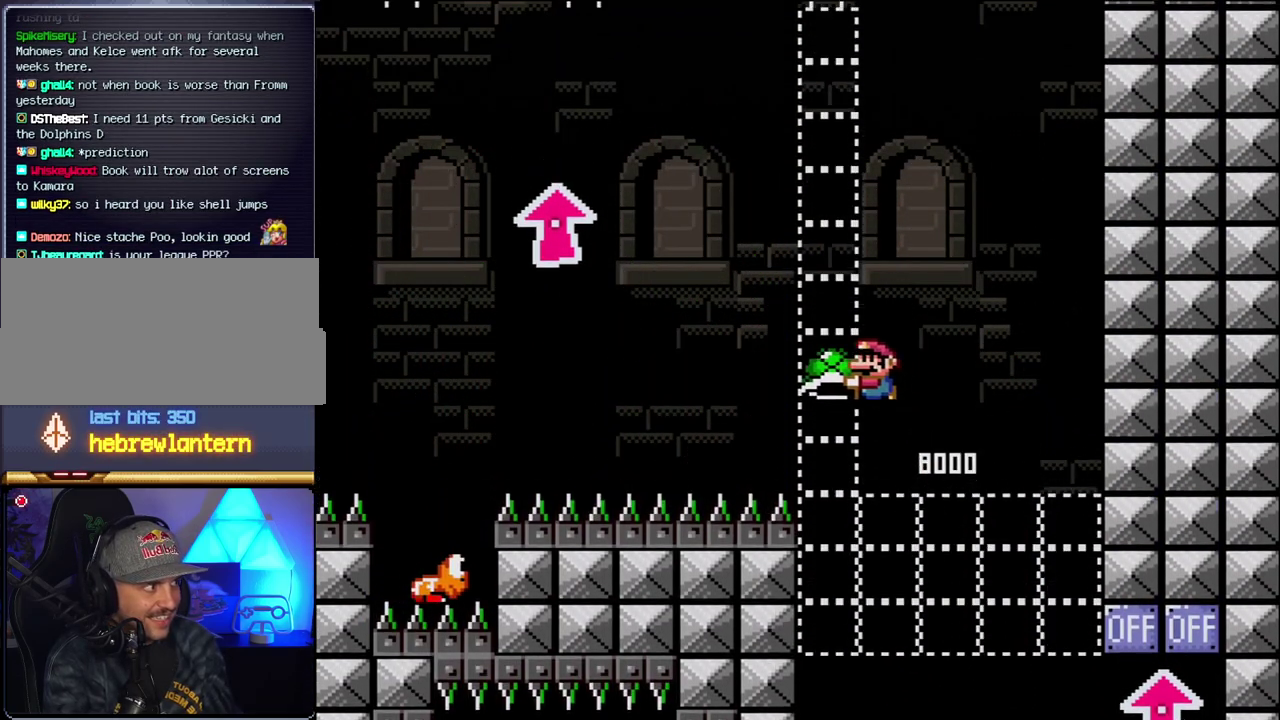
{"buttons": ["B", "Y"], "events": [[67, "DPAD_RIGHT", "down"], [250, "DPAD_RIGHT", "up"], [350, "Y", "up"], [500, "Y", "down"]]}
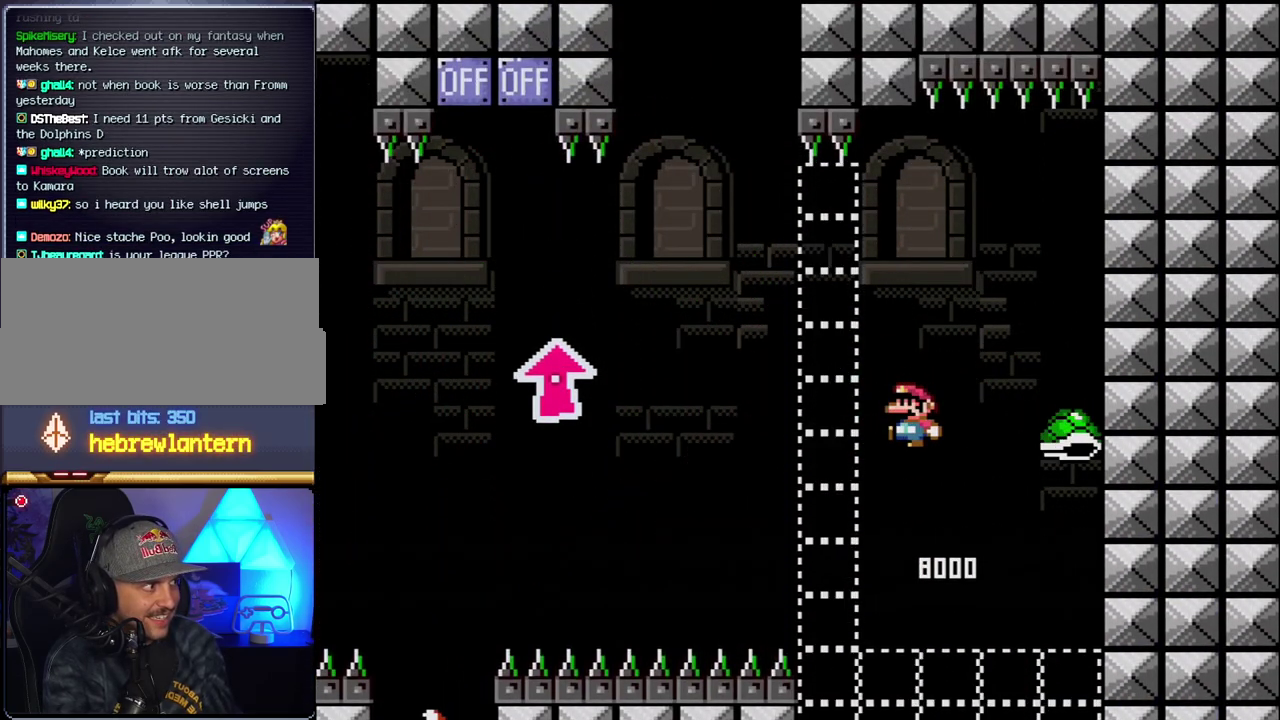
{"buttons": ["B", "Y", "DPAD_UP", "DPAD_LEFT"], "events": [[33, "DPAD_LEFT", "down"], [367, "DPAD_UP", "down"]]}
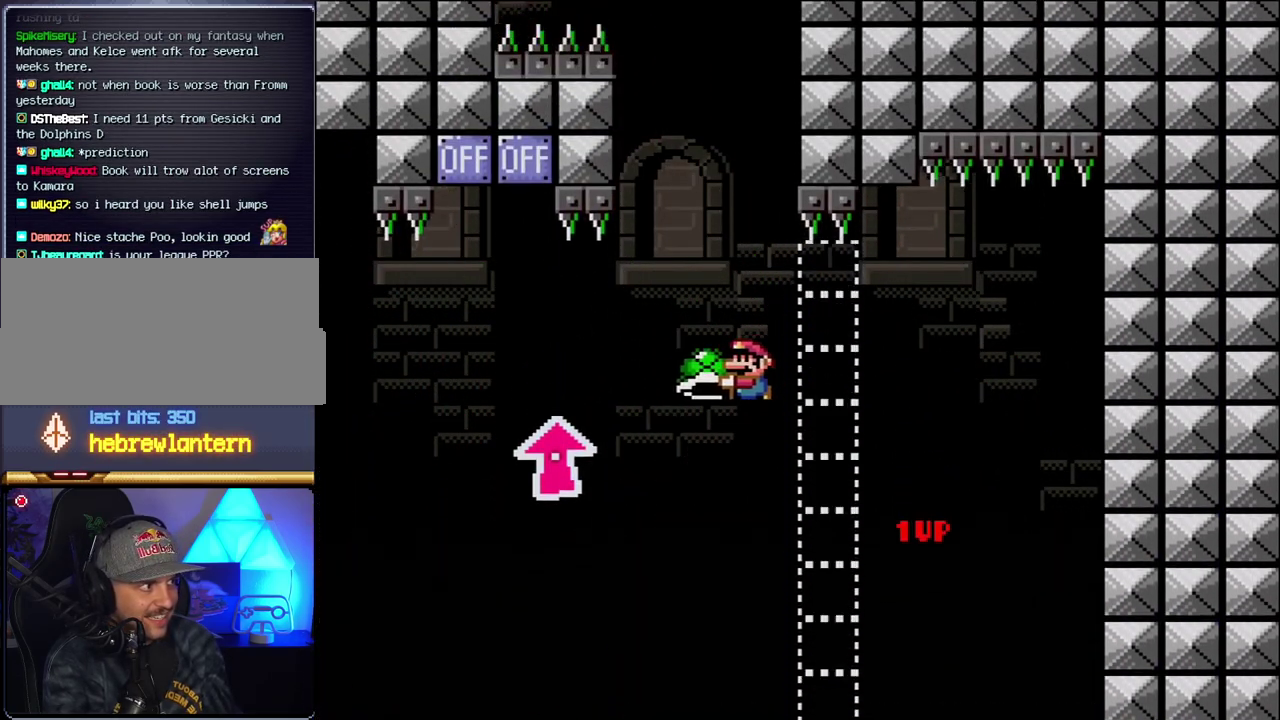
{"buttons": ["B", "Y", "DPAD_UP", "DPAD_LEFT"], "events": [[383, "Y", "up"], [500, "Y", "down"]]}
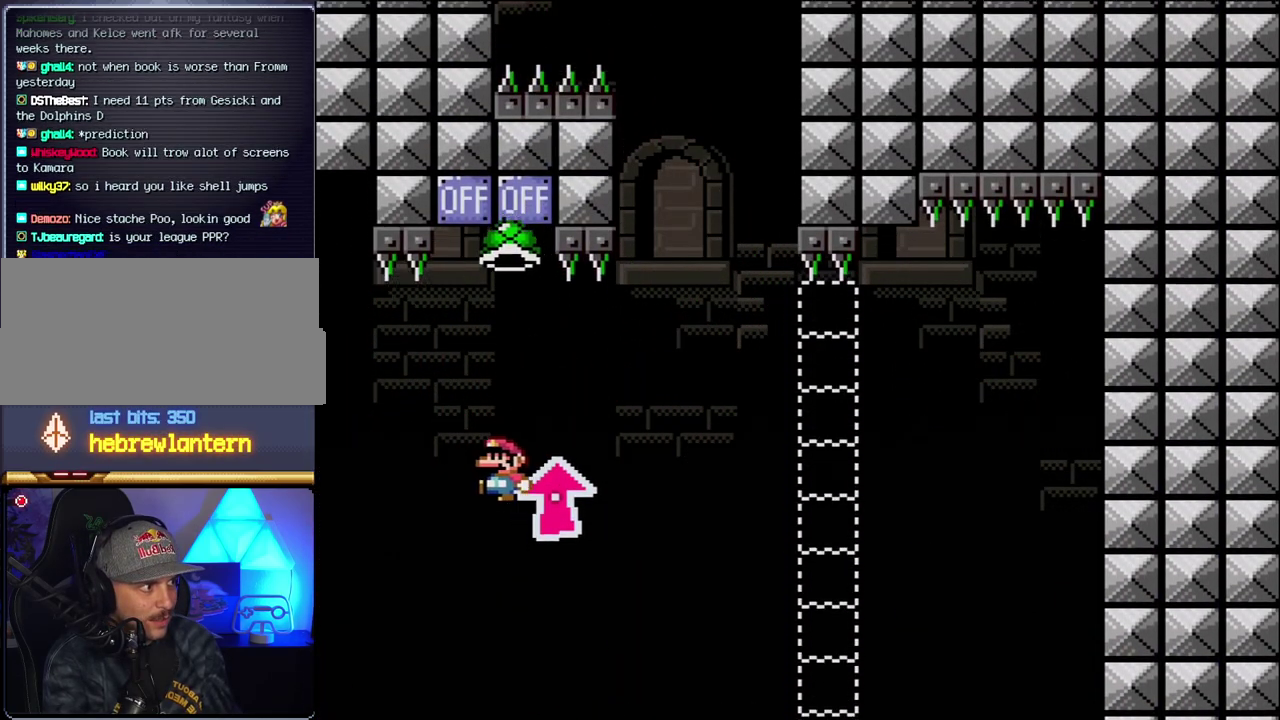
{"buttons": ["B", "Y", "DPAD_RIGHT"], "events": [[33, "DPAD_LEFT", "up"], [67, "DPAD_RIGHT", "down"], [67, "DPAD_UP", "up"], [183, "DPAD_LEFT", "down"], [183, "DPAD_RIGHT", "up"], [500, "DPAD_LEFT", "up"], [500, "DPAD_RIGHT", "down"]]}
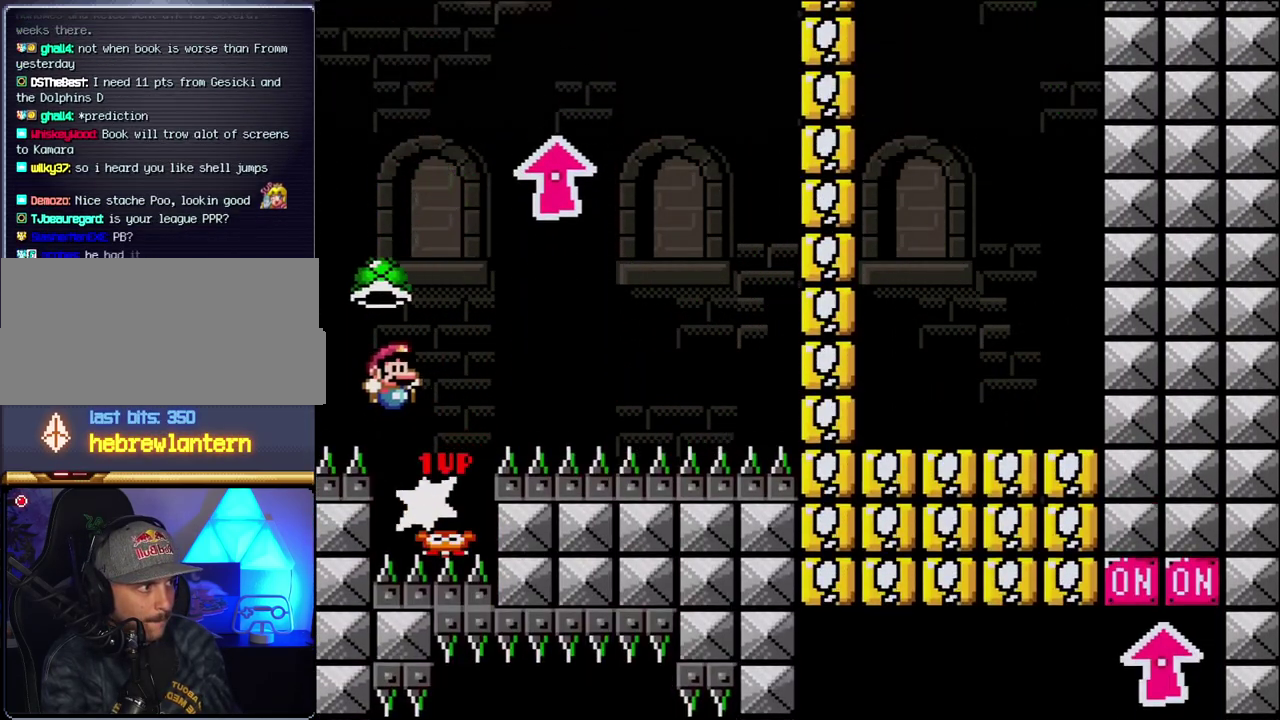
{"buttons": ["B", "Y", "DPAD_RIGHT"], "events": [[283, "Y", "up"], [383, "Y", "down"]]}
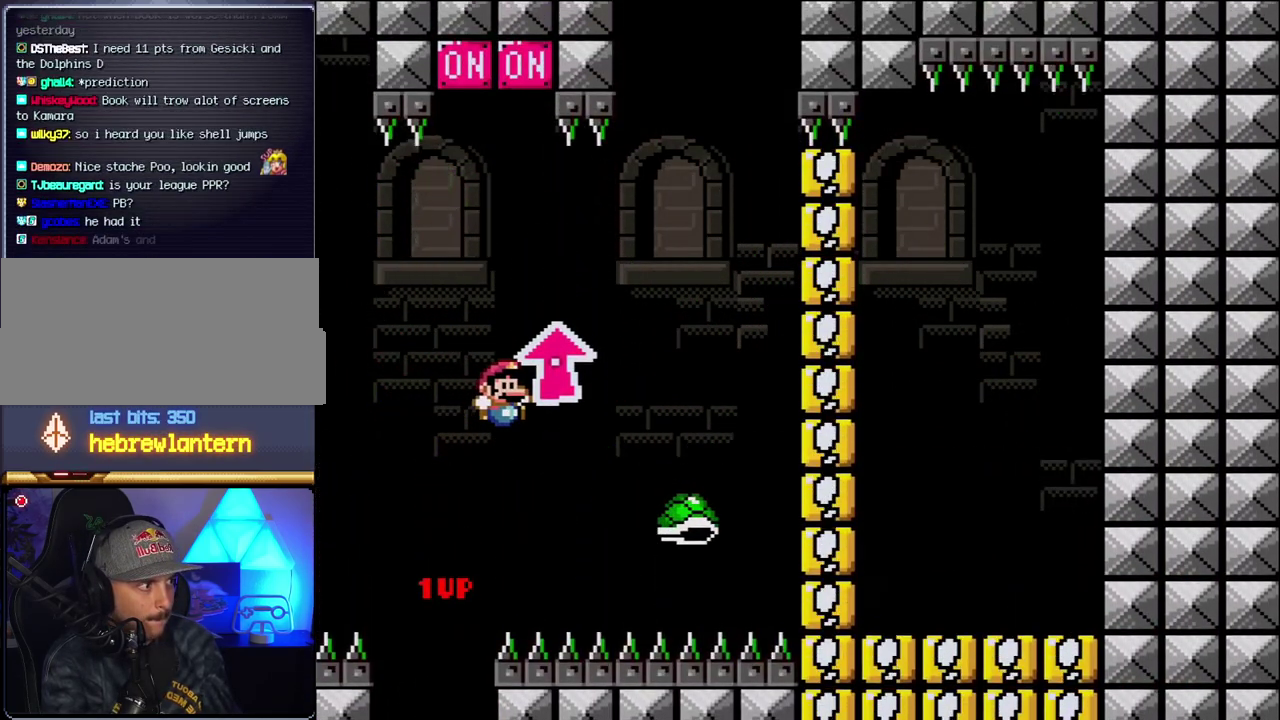
{"buttons": ["B", "Y", "DPAD_LEFT"], "events": [[217, "DPAD_LEFT", "down"], [217, "DPAD_RIGHT", "up"]]}
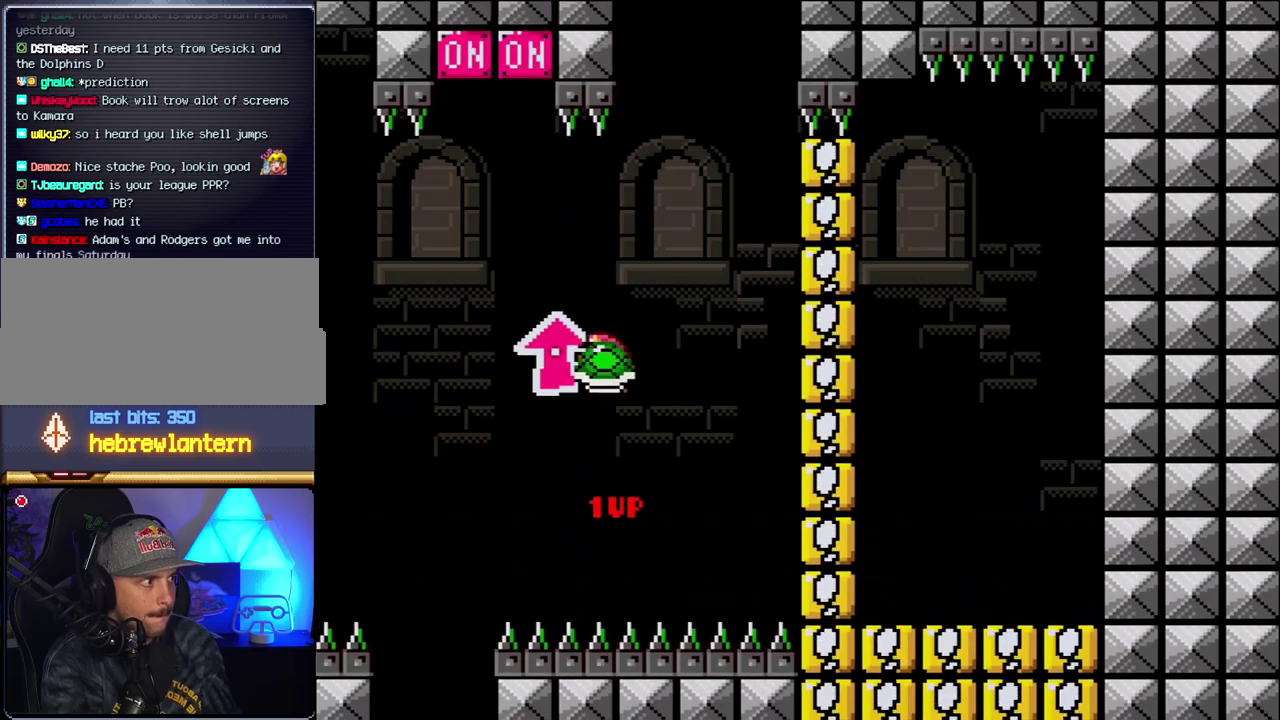
{"buttons": ["B", "Y"], "events": [[33, "DPAD_LEFT", "up"], [67, "DPAD_RIGHT", "down"], [217, "DPAD_RIGHT", "up"], [283, "Y", "up"], [367, "DPAD_RIGHT", "down"], [367, "Y", "down"], [467, "DPAD_RIGHT", "up"]]}
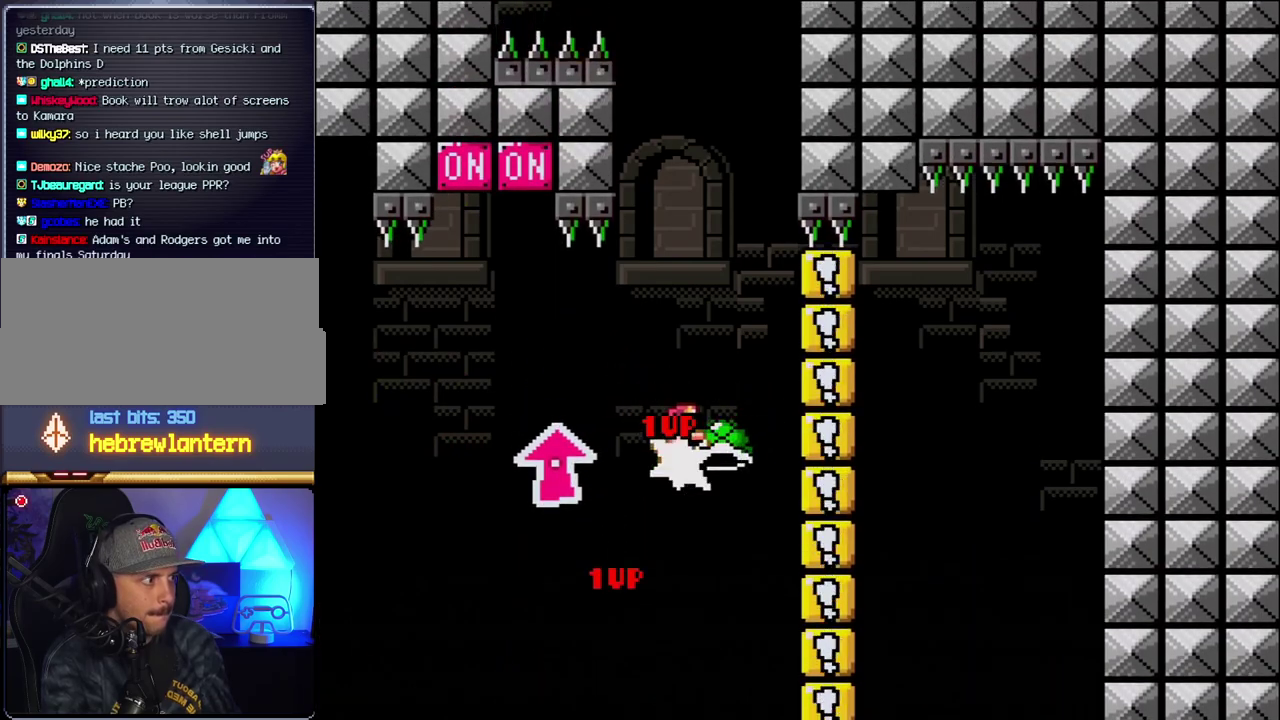
{"buttons": ["B"], "events": [[67, "DPAD_LEFT", "down"], [317, "DPAD_LEFT", "up"], [350, "DPAD_RIGHT", "down"], [433, "DPAD_RIGHT", "up"], [500, "Y", "up"]]}
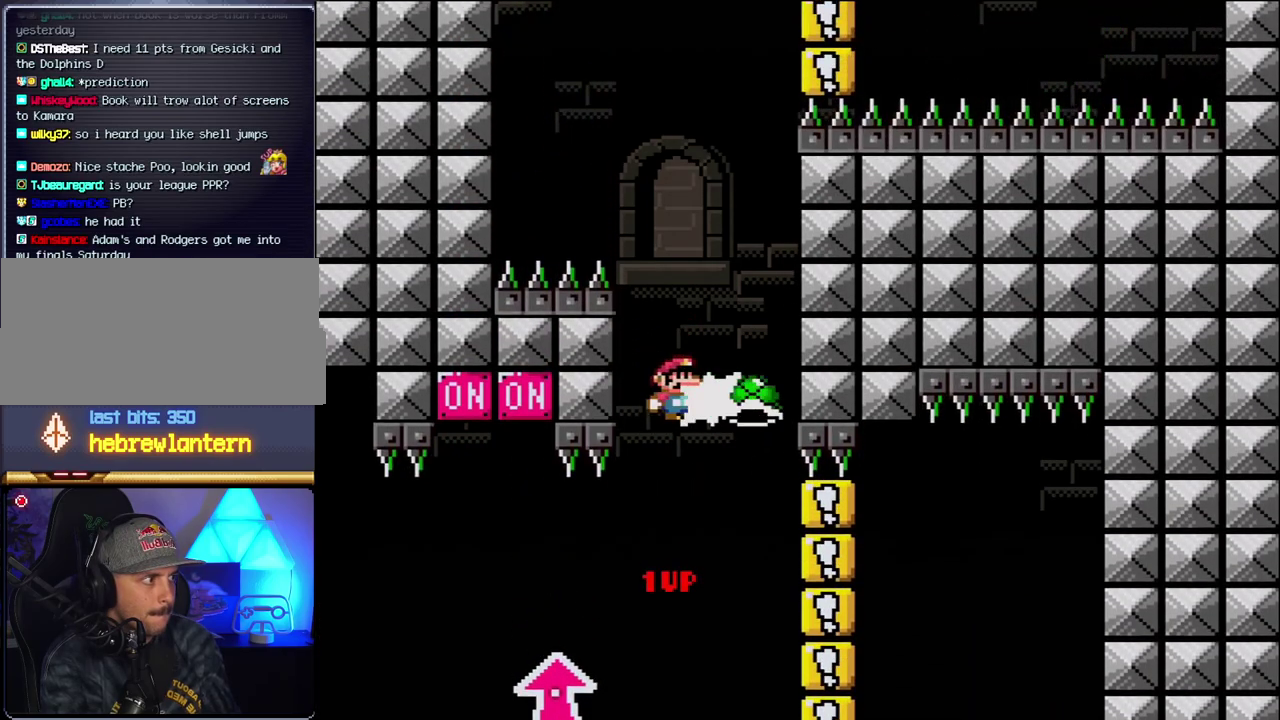
{"buttons": ["B", "Y", "DPAD_LEFT"], "events": [[133, "DPAD_LEFT", "down"], [150, "Y", "down"], [283, "DPAD_LEFT", "up"], [283, "DPAD_RIGHT", "down"], [467, "DPAD_RIGHT", "up"], [500, "DPAD_LEFT", "down"]]}
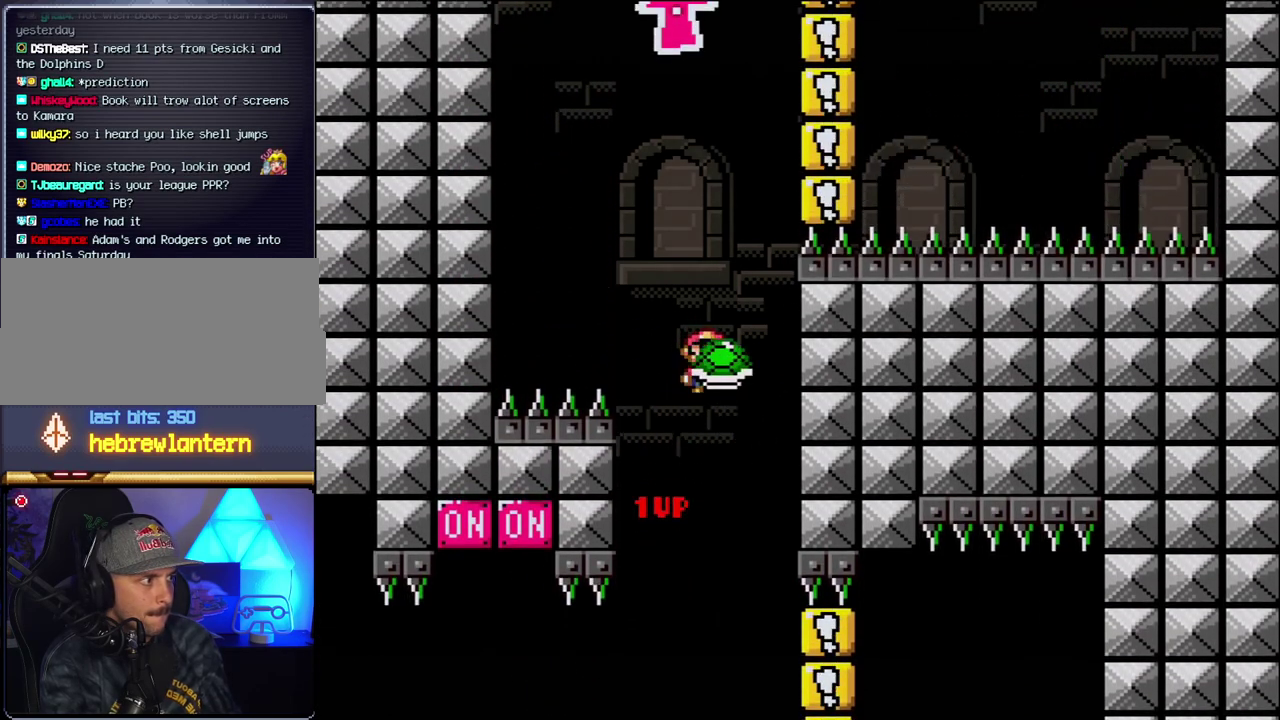
{"buttons": ["B", "Y", "DPAD_RIGHT"], "events": [[183, "Y", "up"], [317, "Y", "down"], [433, "DPAD_LEFT", "up"], [467, "DPAD_RIGHT", "down"]]}
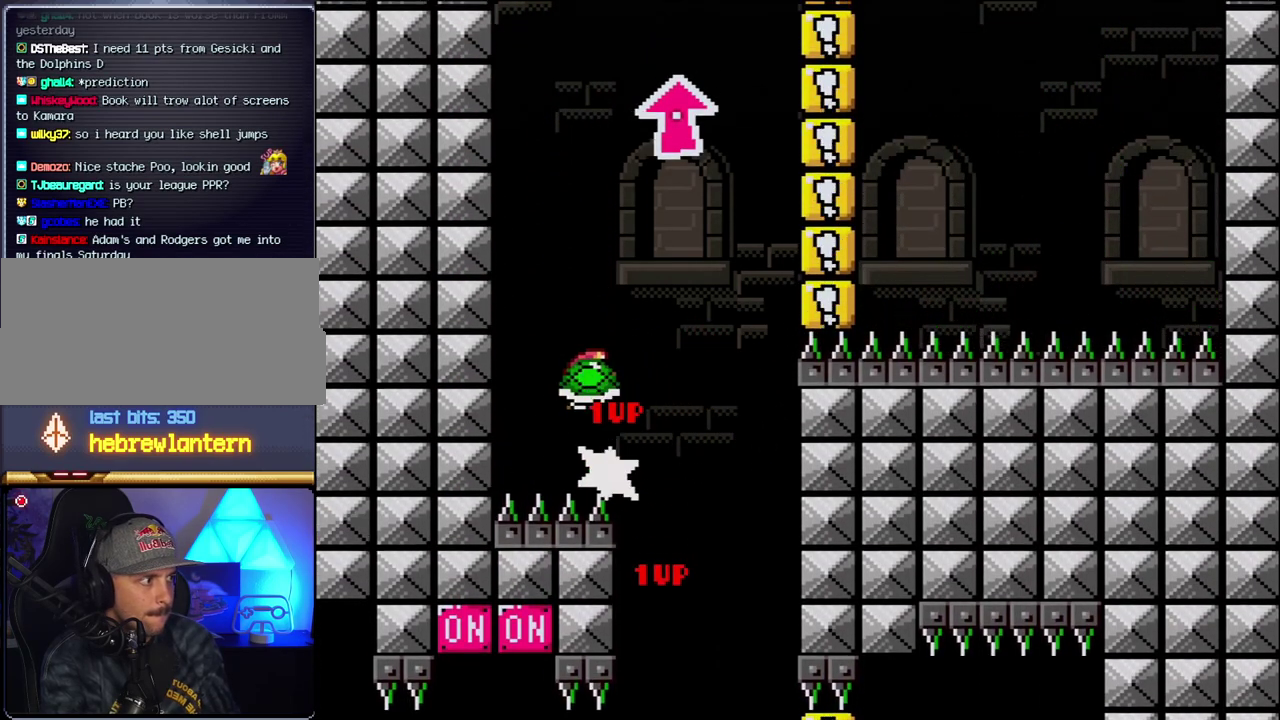
{"buttons": ["B"], "events": [[317, "DPAD_LEFT", "down"], [317, "DPAD_RIGHT", "up"], [367, "DPAD_LEFT", "up"], [400, "Y", "up"]]}
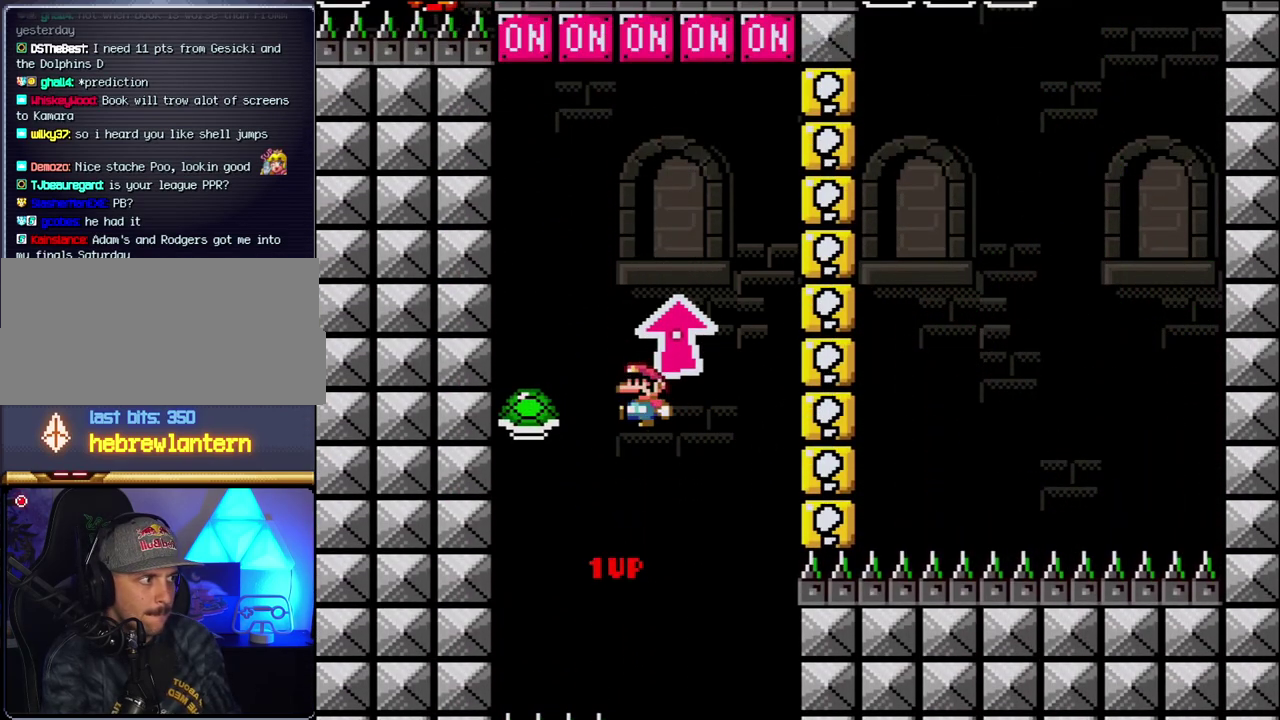
{"buttons": ["B", "DPAD_UP"], "events": [[67, "Y", "down"], [83, "DPAD_RIGHT", "down"], [350, "DPAD_LEFT", "down"], [350, "DPAD_RIGHT", "up"], [367, "DPAD_UP", "down"], [467, "DPAD_LEFT", "up"], [467, "Y", "up"]]}
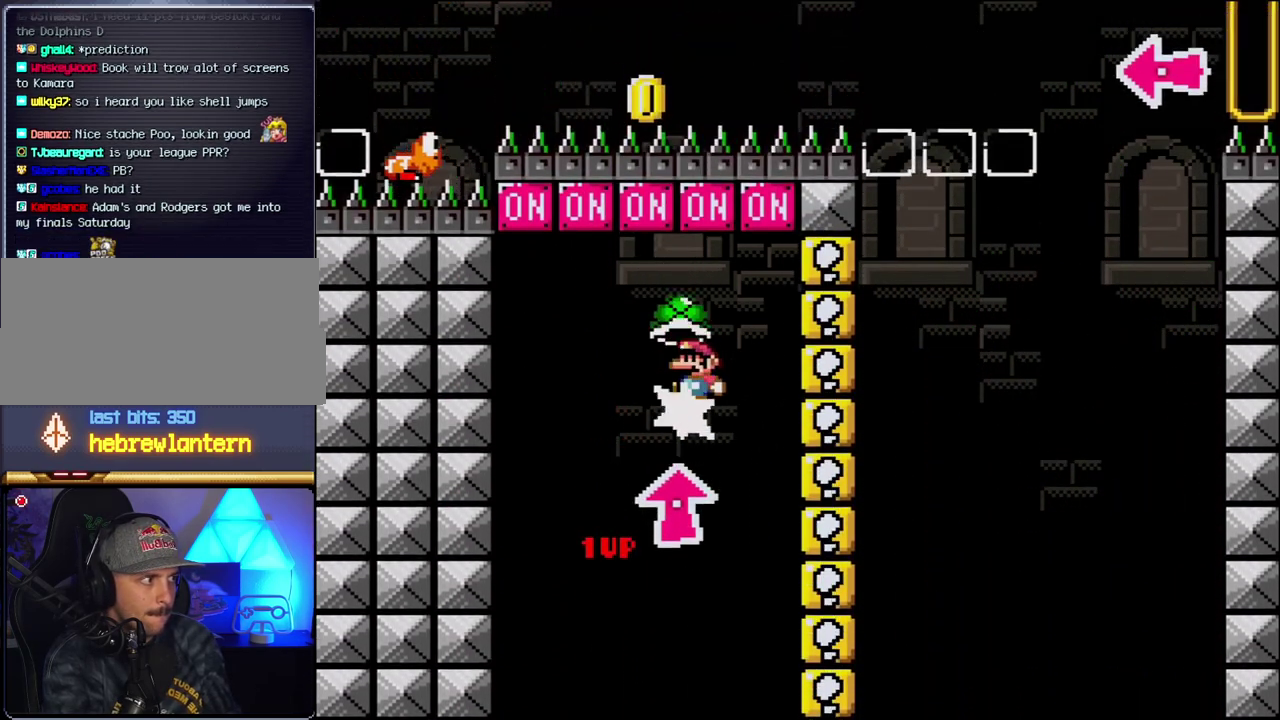
{"buttons": ["B", "DPAD_RIGHT"], "events": [[100, "DPAD_LEFT", "down"], [217, "DPAD_LEFT", "up"], [250, "DPAD_RIGHT", "down"], [250, "DPAD_UP", "up"]]}
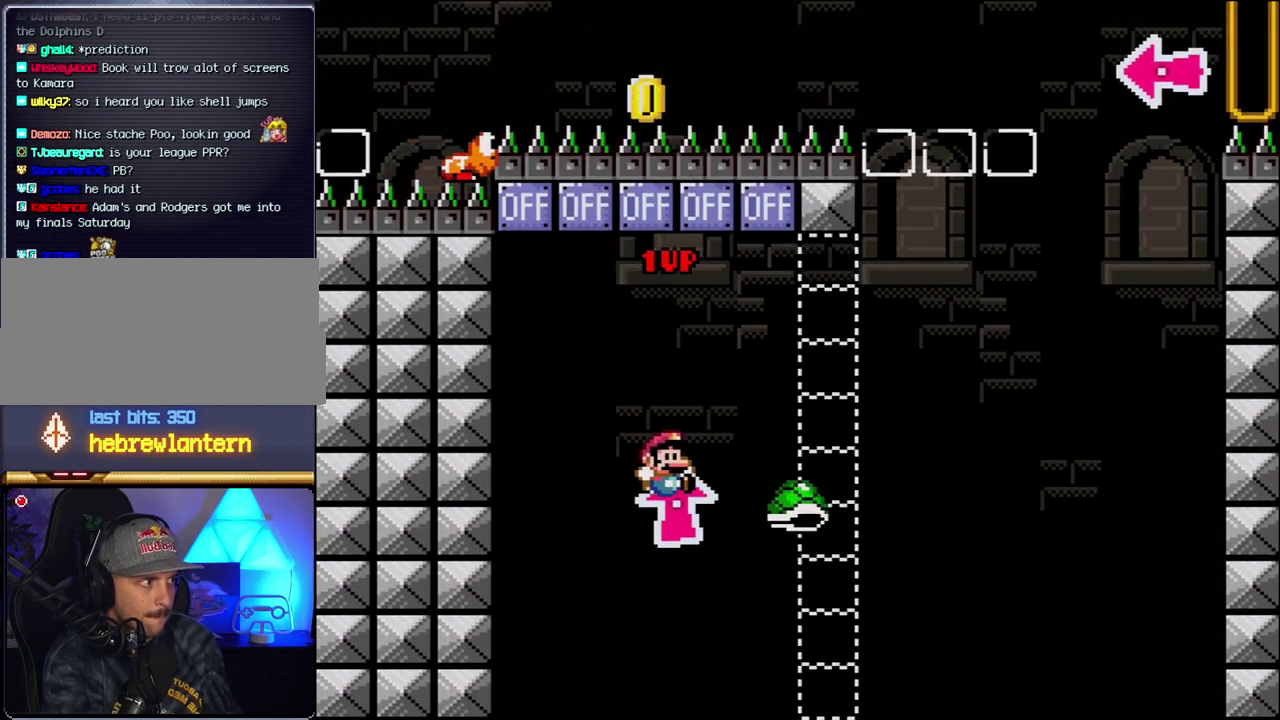
{"buttons": [], "events": [[33, "Y", "down"], [317, "Y", "up"], [350, "DPAD_RIGHT", "up"], [367, "B", "up"]]}
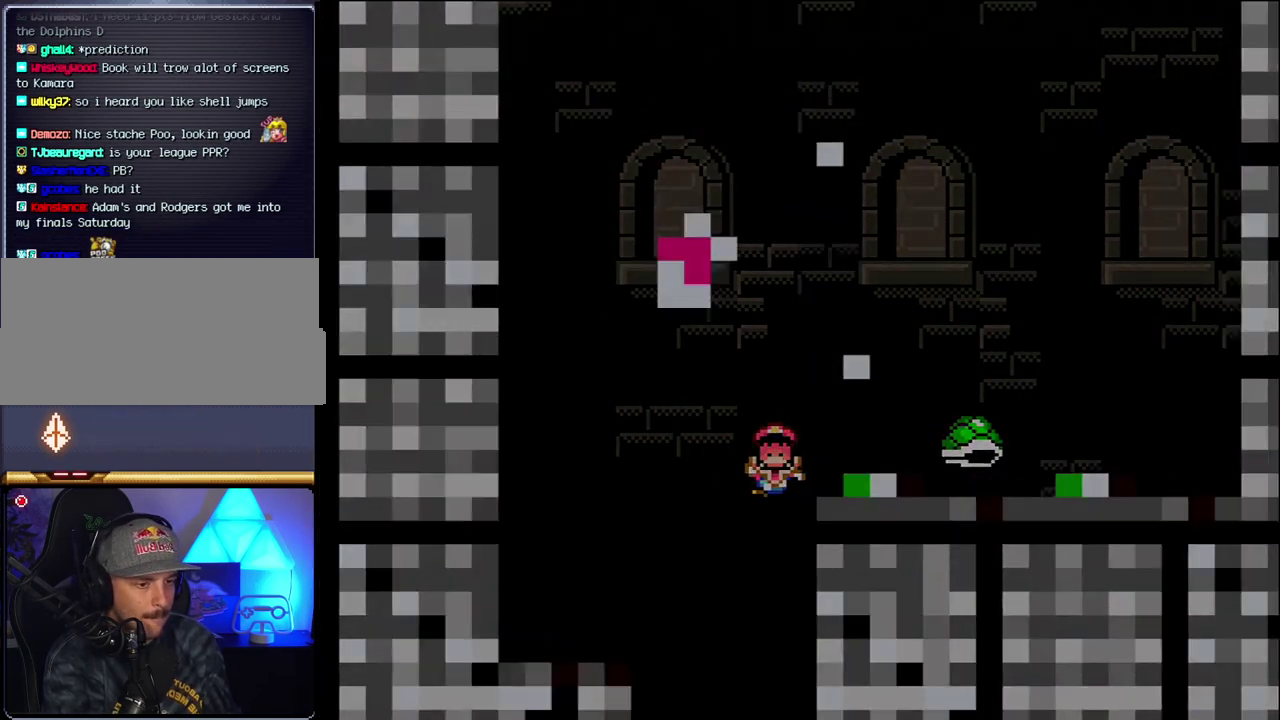
{"buttons": ["B", "DPAD_RIGHT"], "events": [[183, "B", "down"], [283, "DPAD_RIGHT", "down"]]}
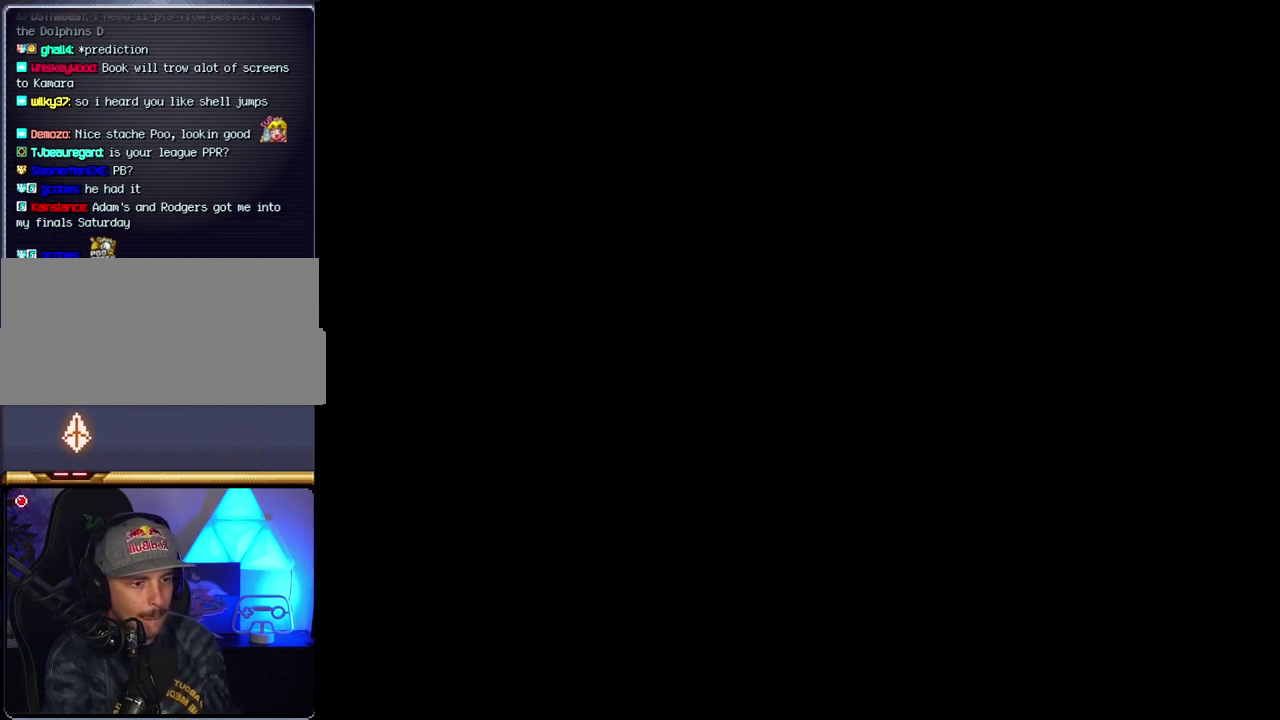
{"buttons": ["B", "DPAD_RIGHT"], "events": []}
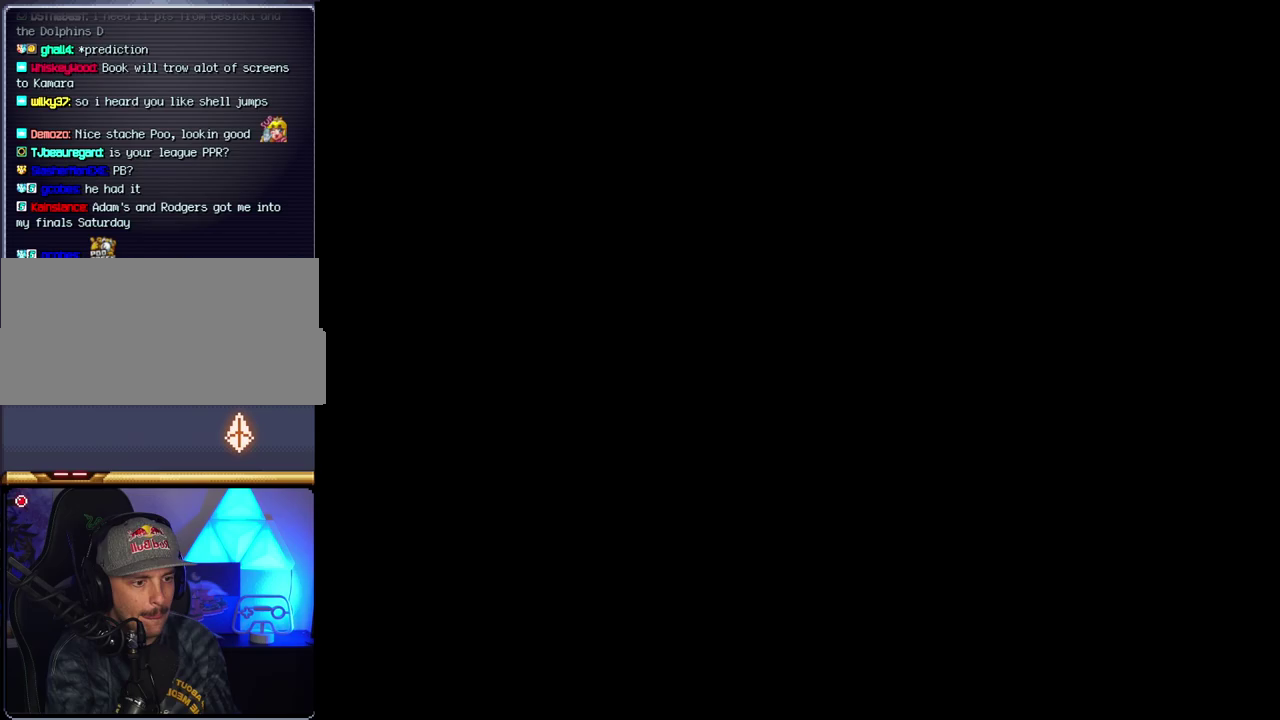
{"buttons": ["B", "DPAD_RIGHT"], "events": []}
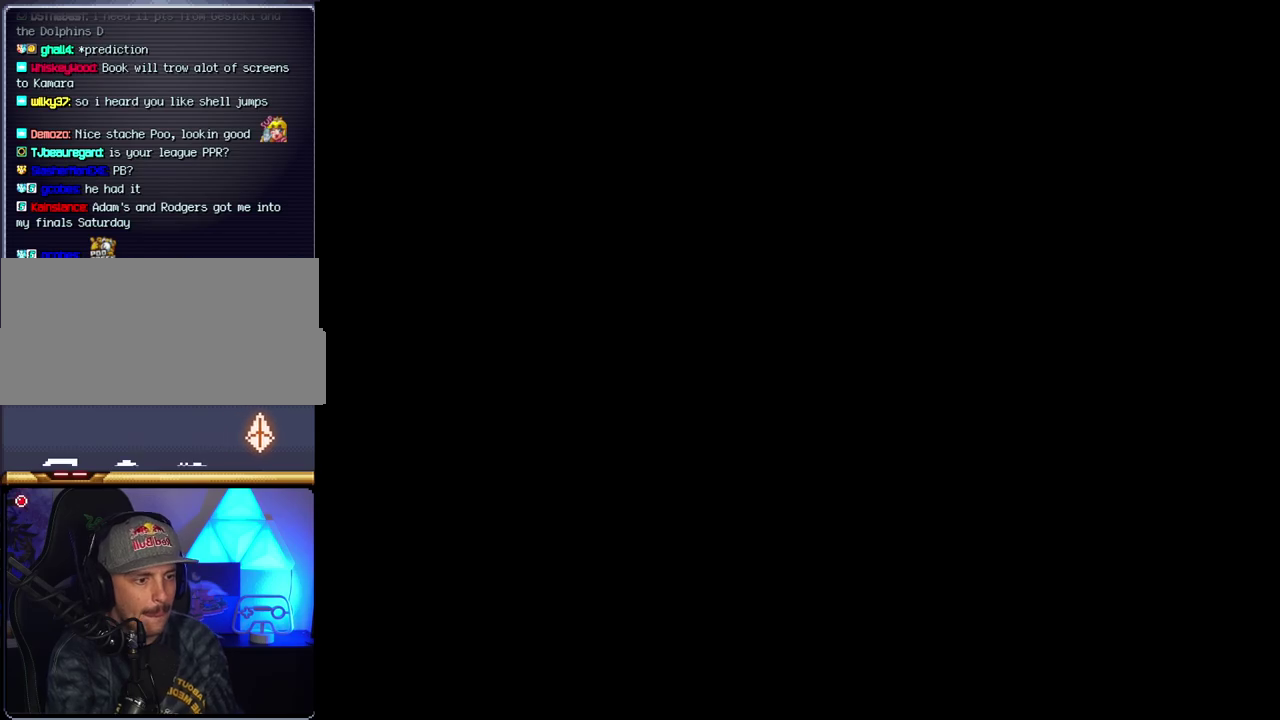
{"buttons": ["B", "DPAD_RIGHT"], "events": []}
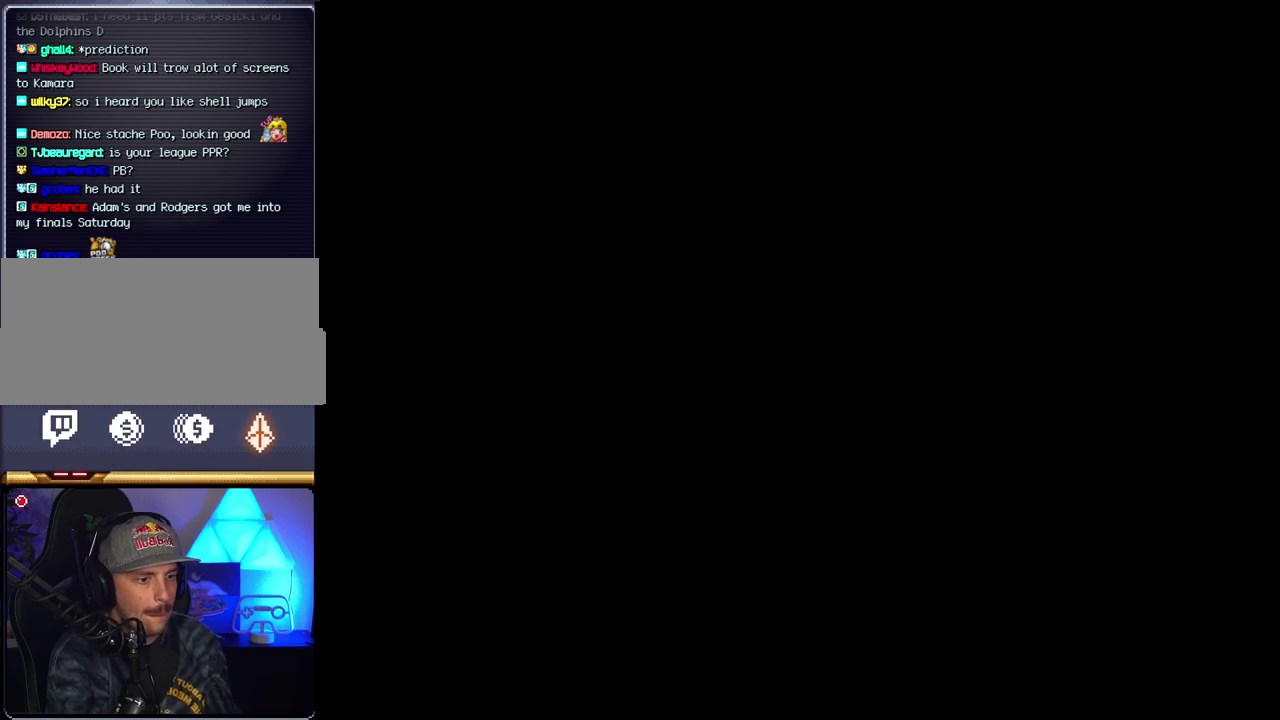
{"buttons": ["B", "Y", "DPAD_UP", "DPAD_RIGHT"], "events": [[367, "DPAD_UP", "down"], [500, "Y", "down"]]}
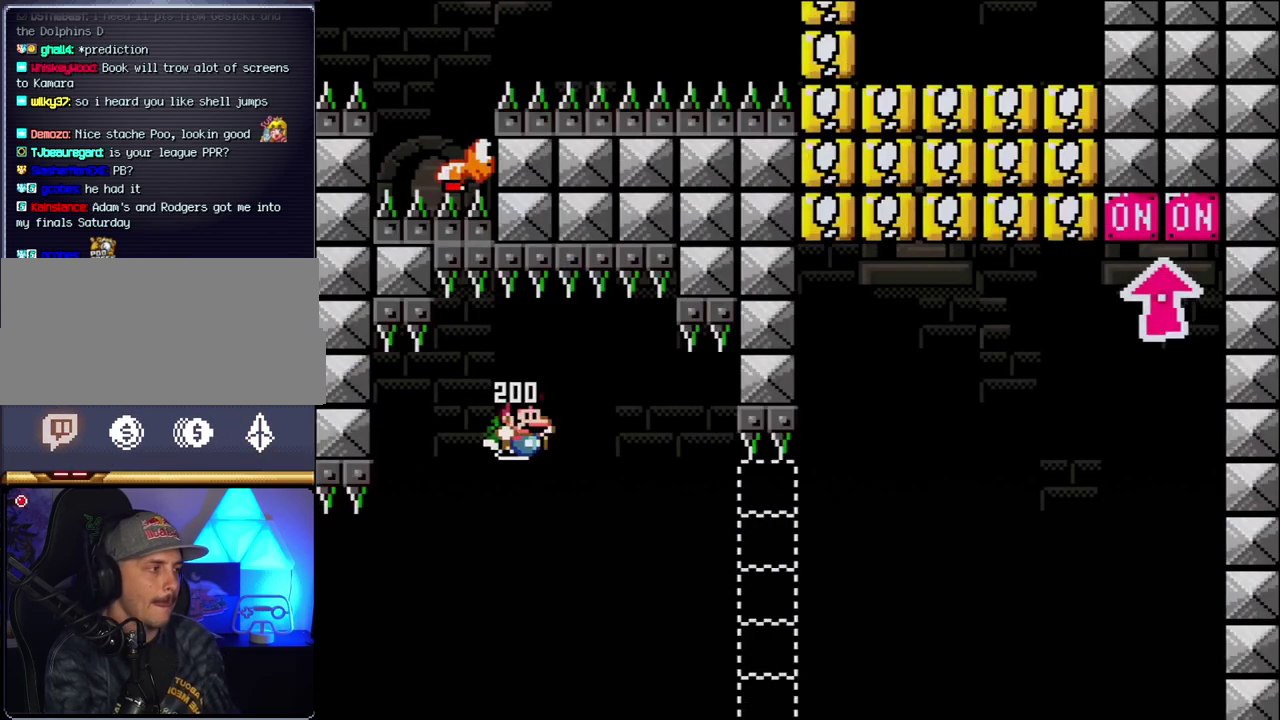
{"buttons": ["B", "Y", "DPAD_RIGHT"], "events": [[183, "DPAD_UP", "up"]]}
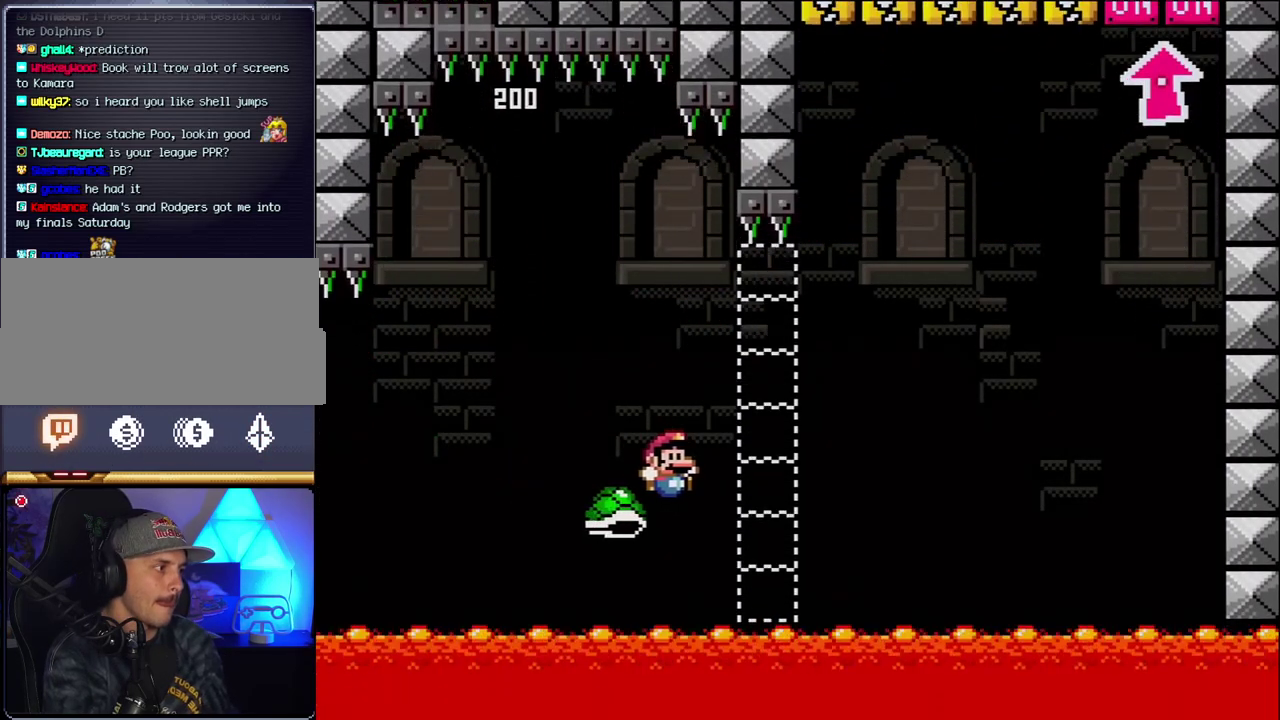
{"buttons": ["B", "Y", "DPAD_RIGHT"], "events": []}
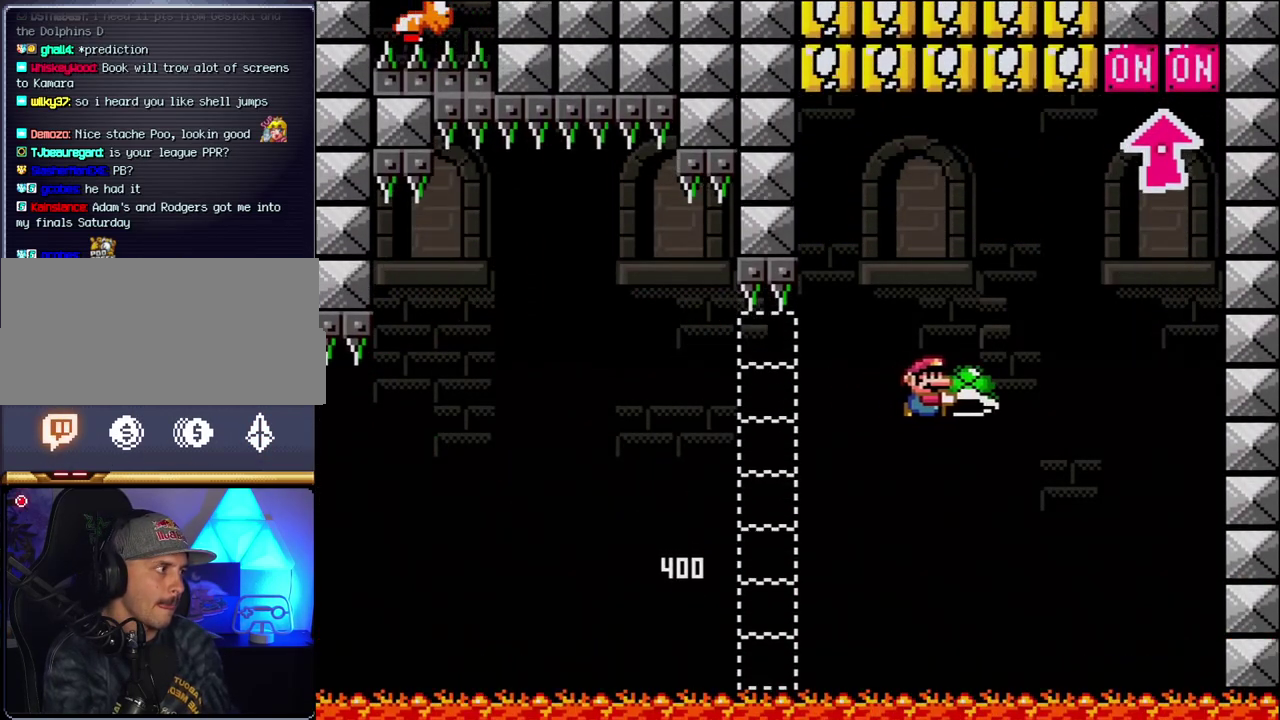
{"buttons": ["B", "Y", "DPAD_RIGHT"], "events": [[117, "Y", "up"], [250, "Y", "down"], [317, "DPAD_RIGHT", "up"], [350, "DPAD_LEFT", "down"], [500, "DPAD_LEFT", "up"], [500, "DPAD_RIGHT", "down"]]}
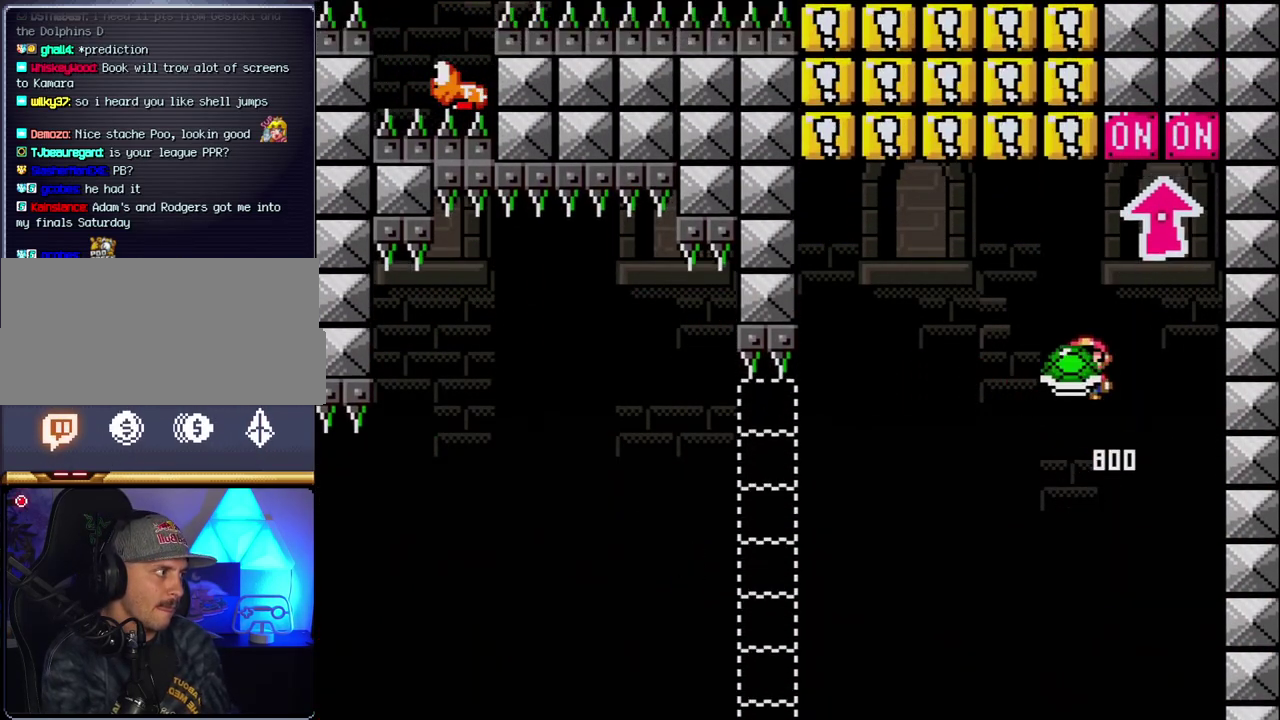
{"buttons": ["DPAD_LEFT"], "events": [[67, "DPAD_UP", "down"], [150, "DPAD_RIGHT", "up"], [183, "Y", "up"], [283, "DPAD_LEFT", "down"], [317, "DPAD_UP", "up"], [350, "B", "up"]]}
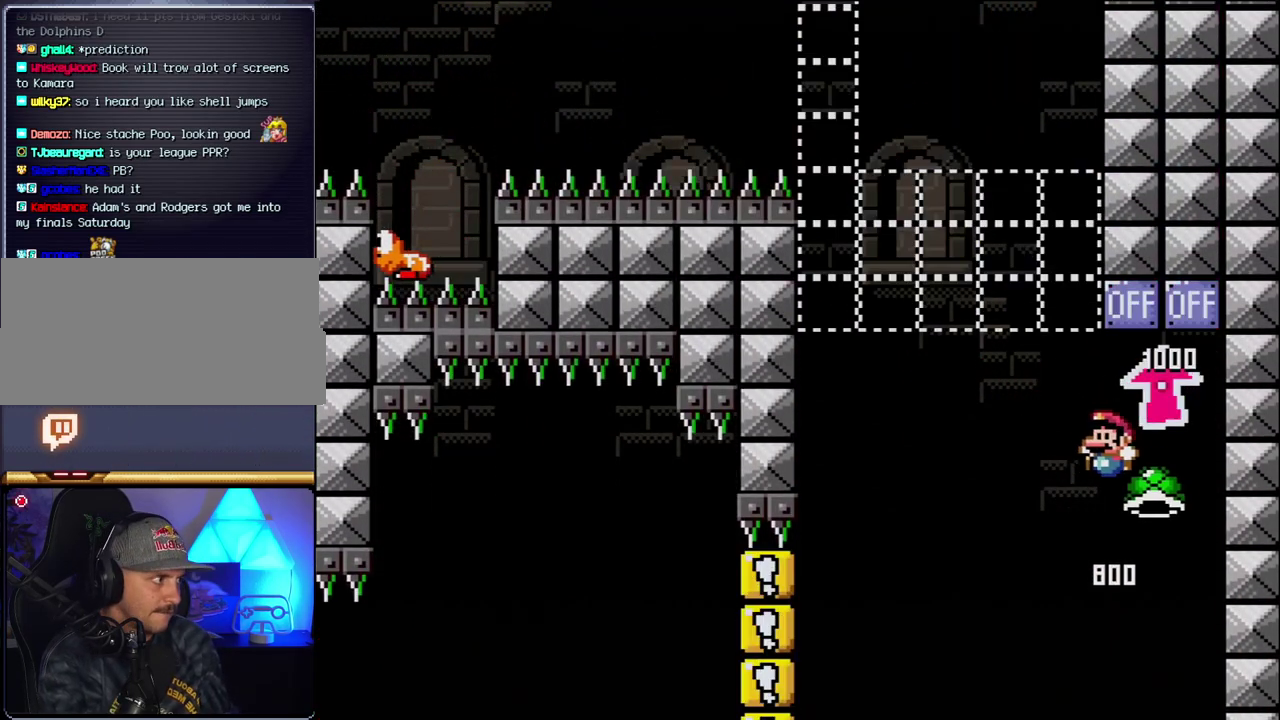
{"buttons": ["B", "Y", "DPAD_LEFT"], "events": [[33, "B", "down"], [33, "Y", "down"], [250, "DPAD_LEFT", "up"], [250, "DPAD_RIGHT", "down"], [433, "DPAD_RIGHT", "up"], [467, "DPAD_LEFT", "down"]]}
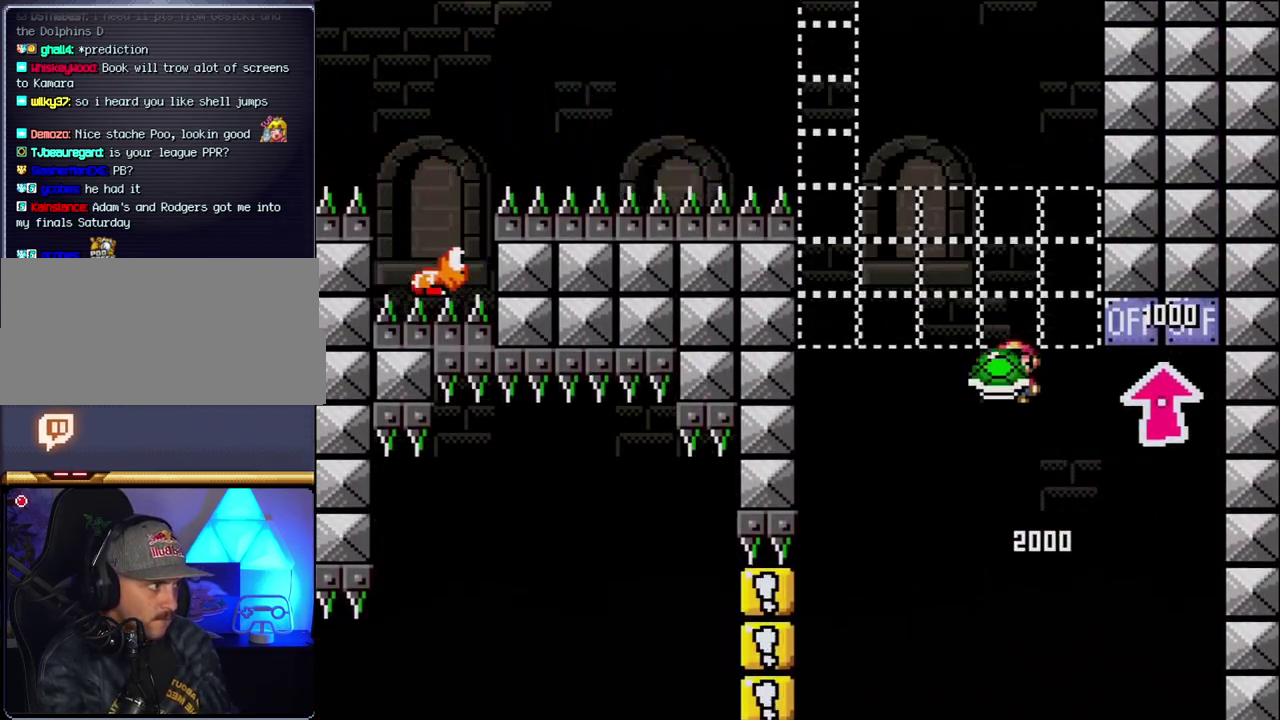
{"buttons": ["B", "Y", "DPAD_LEFT"], "events": [[100, "DPAD_LEFT", "up"], [183, "Y", "up"], [317, "DPAD_LEFT", "down"], [317, "Y", "down"]]}
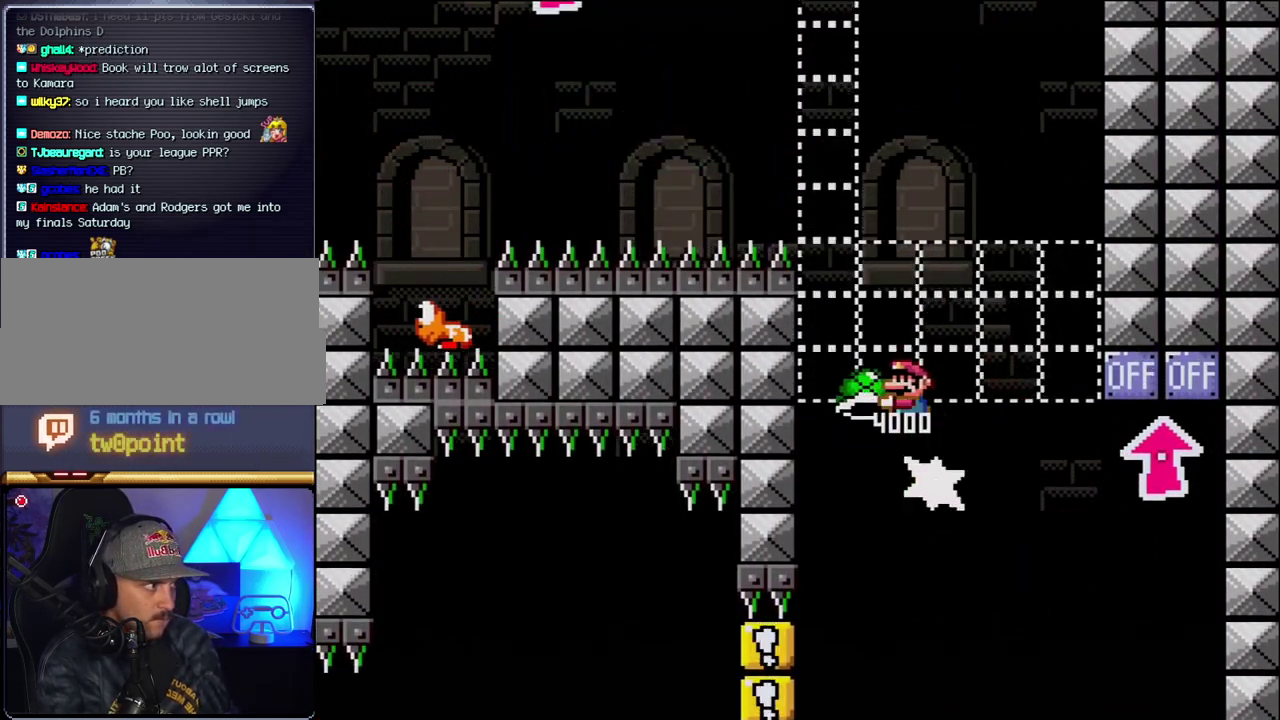
{"buttons": ["B"], "events": [[100, "DPAD_LEFT", "up"], [117, "DPAD_RIGHT", "down"], [367, "DPAD_RIGHT", "up"], [433, "Y", "up"]]}
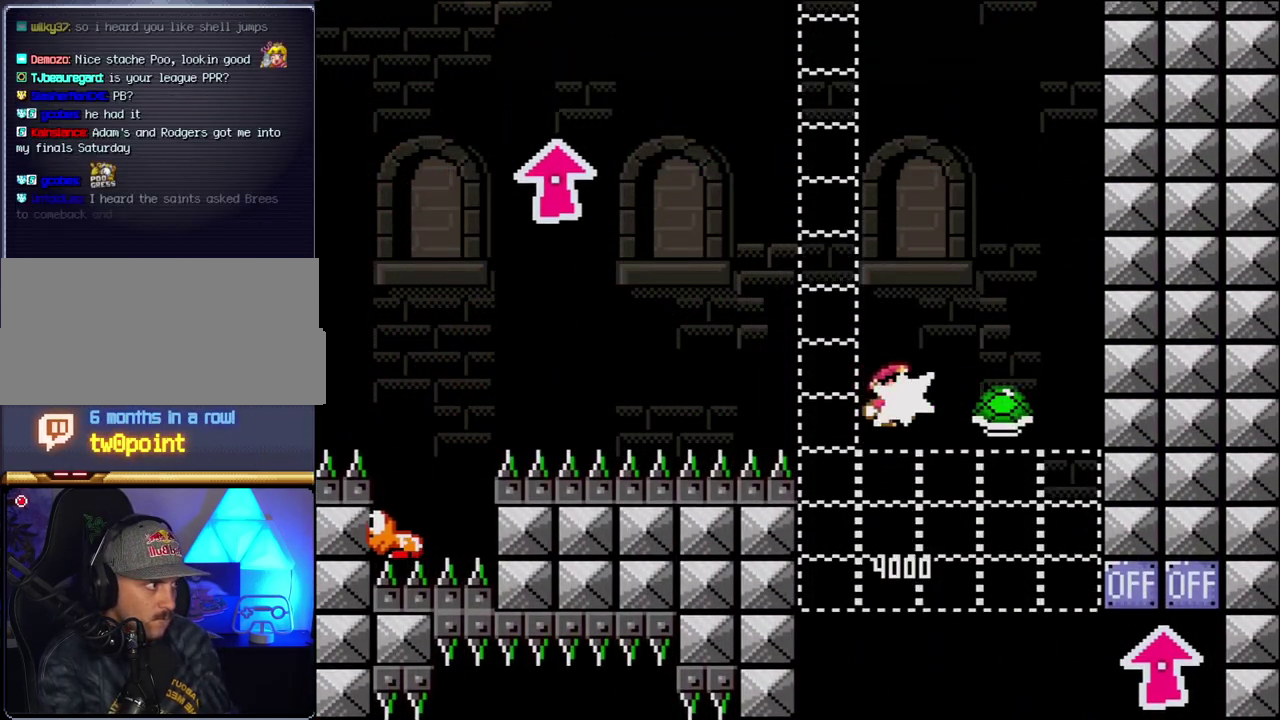
{"buttons": ["B", "Y", "DPAD_RIGHT"], "events": [[67, "Y", "down"], [183, "DPAD_LEFT", "down"], [433, "DPAD_LEFT", "up"], [500, "DPAD_RIGHT", "down"]]}